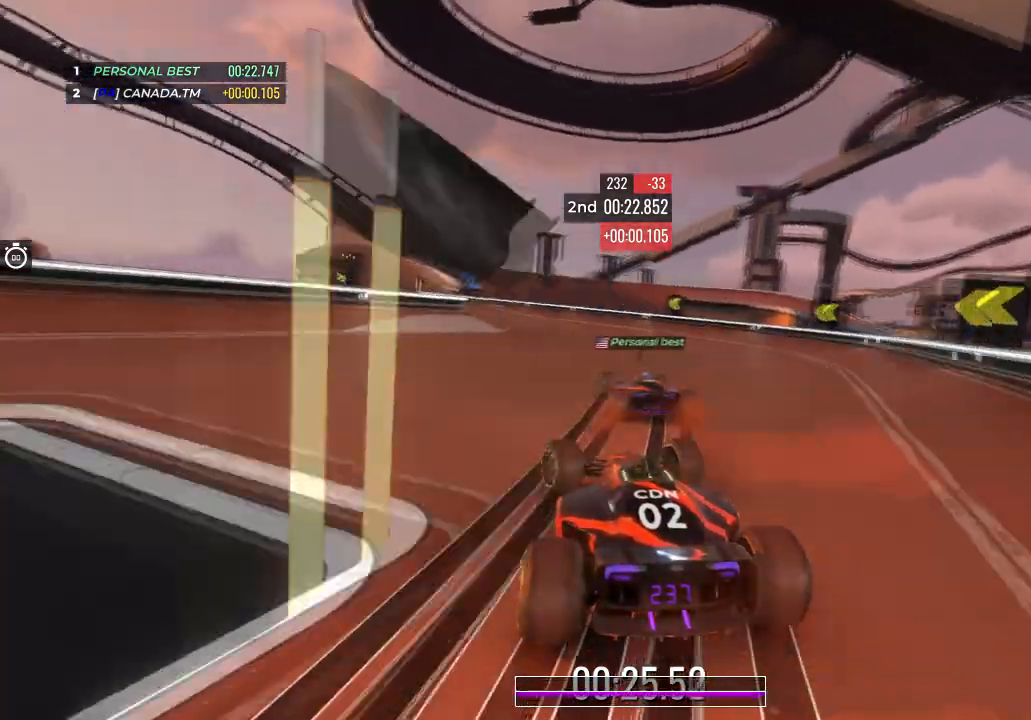
Gameplay with keyboard; each line is a JSON object with the keys held at the frame after it. "events" lists presses ("down") and releases ("up") of "down", "left", "right" and "up" between this image and that frame as [ms after this image, input, new state], when the widget could be followed in between. No other keys are recorded. Mouse input is not recorded.
{"keys": ["left", "up"], "events": [[167, "left", "up"], [500, "left", "down"]]}
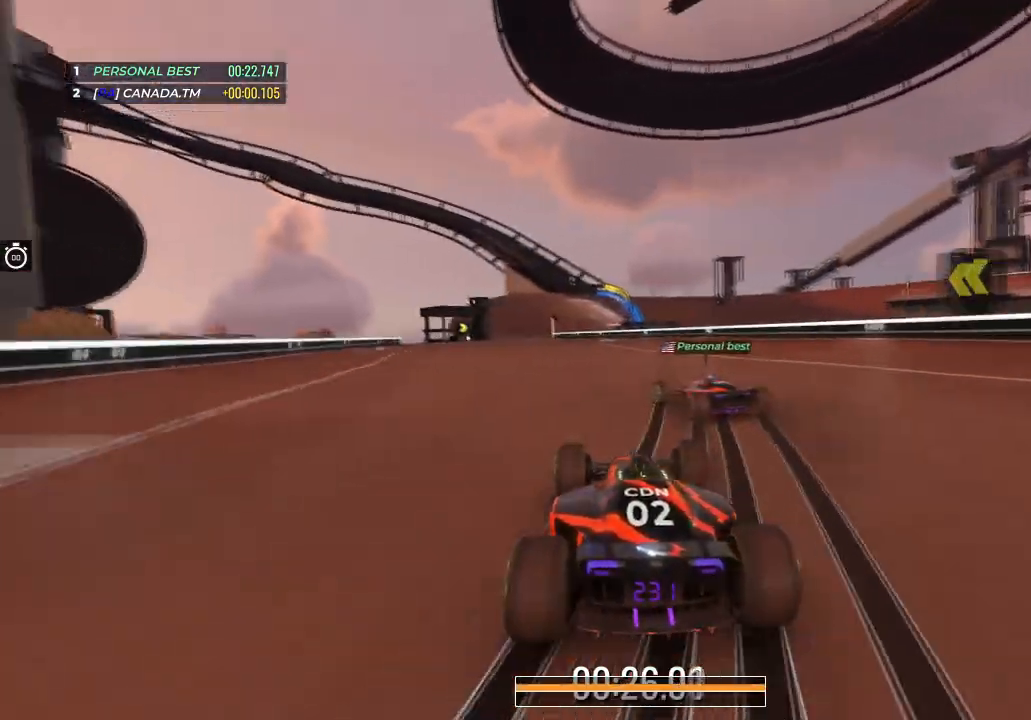
{"keys": ["left", "up"], "events": [[267, "left", "up"], [467, "left", "down"]]}
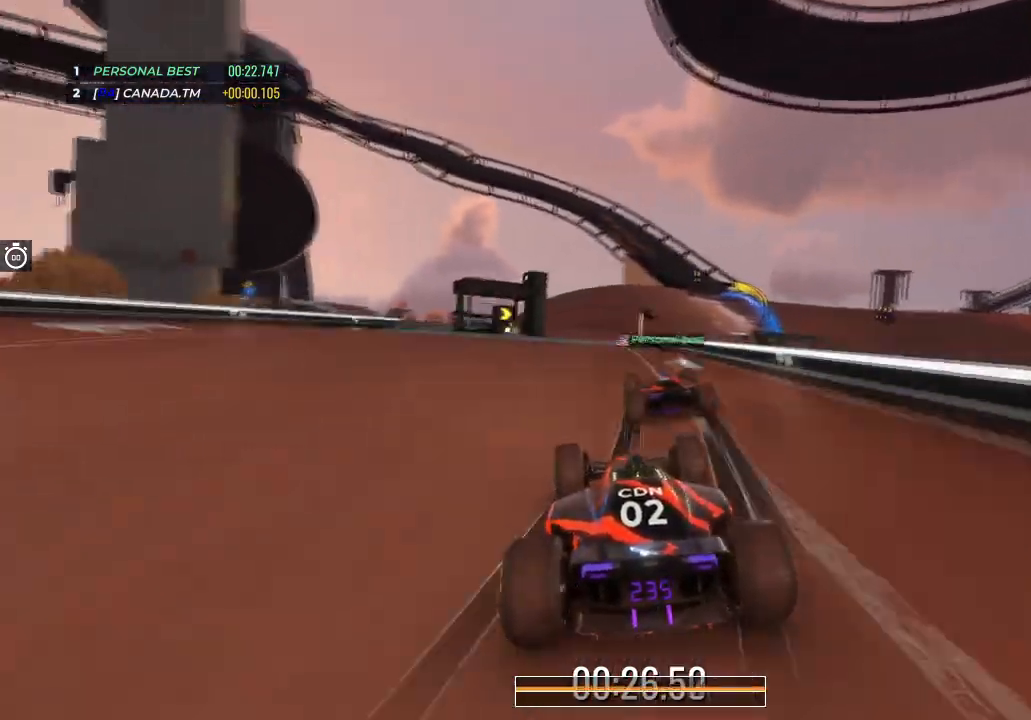
{"keys": ["right", "up"], "events": [[66, "left", "up"], [400, "right", "down"]]}
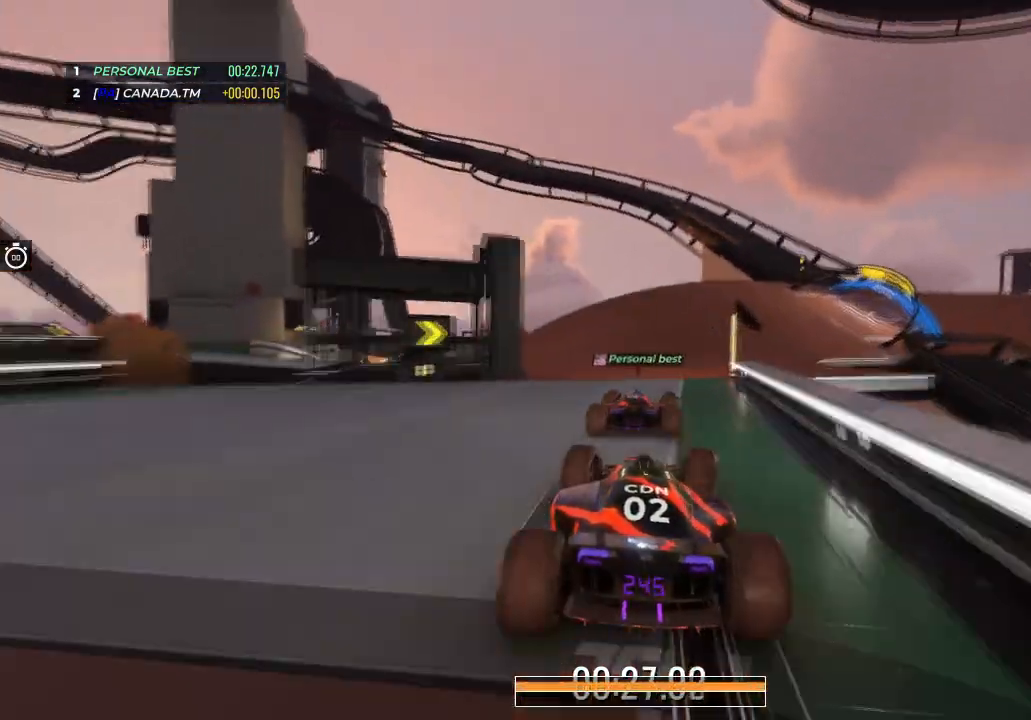
{"keys": ["right", "up"], "events": [[67, "right", "up"], [167, "right", "down"]]}
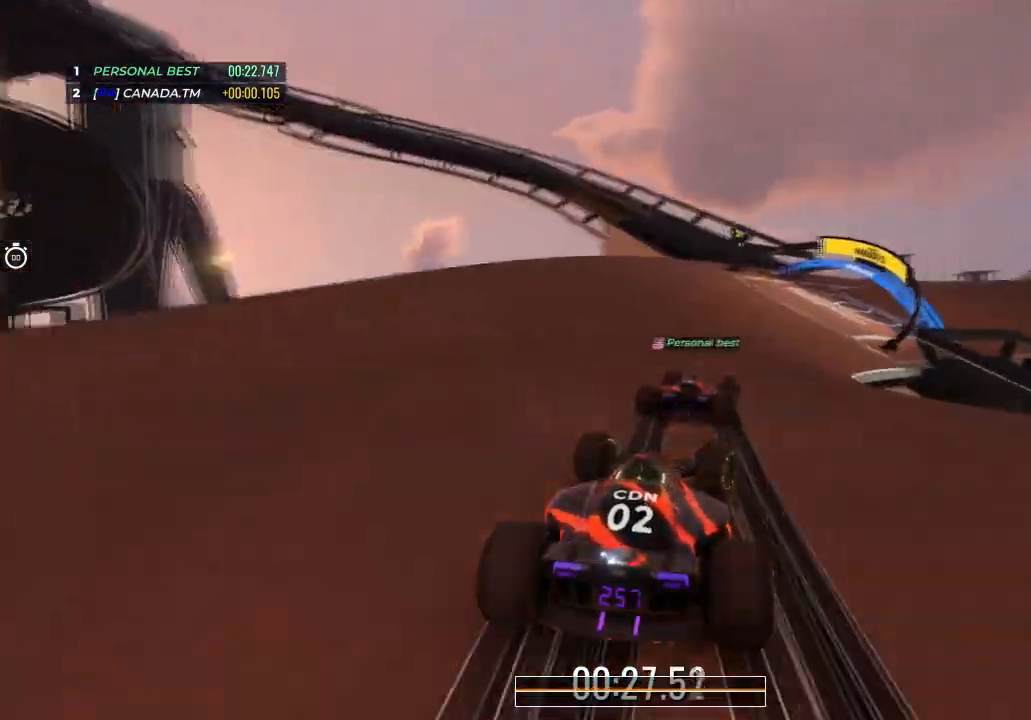
{"keys": ["right", "up"], "events": []}
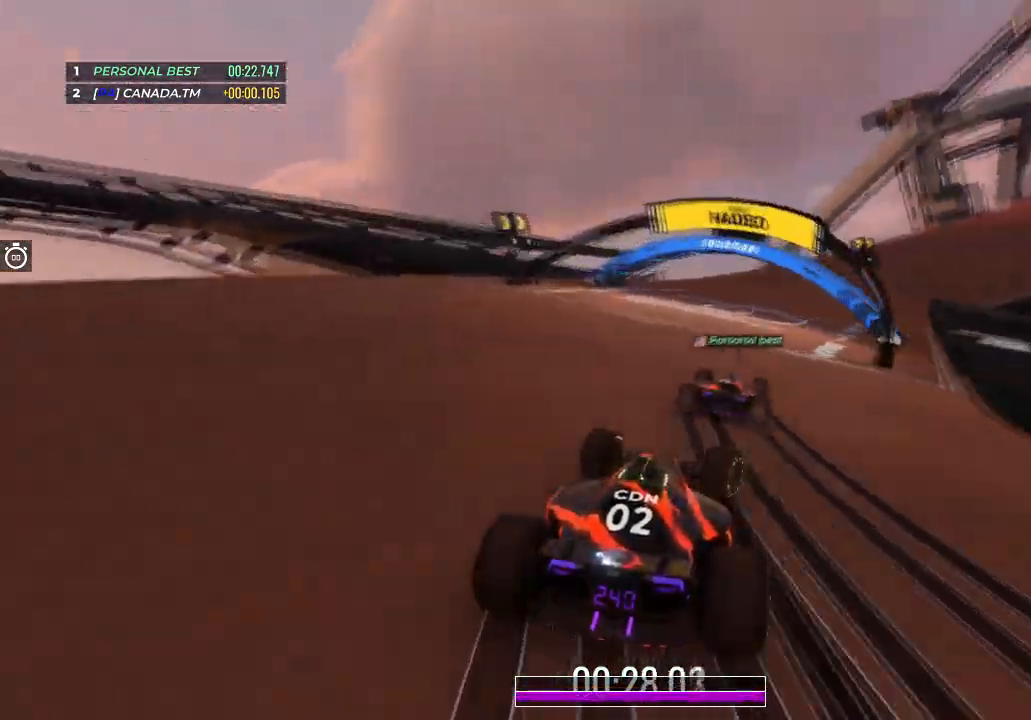
{"keys": ["up"], "events": [[467, "right", "up"]]}
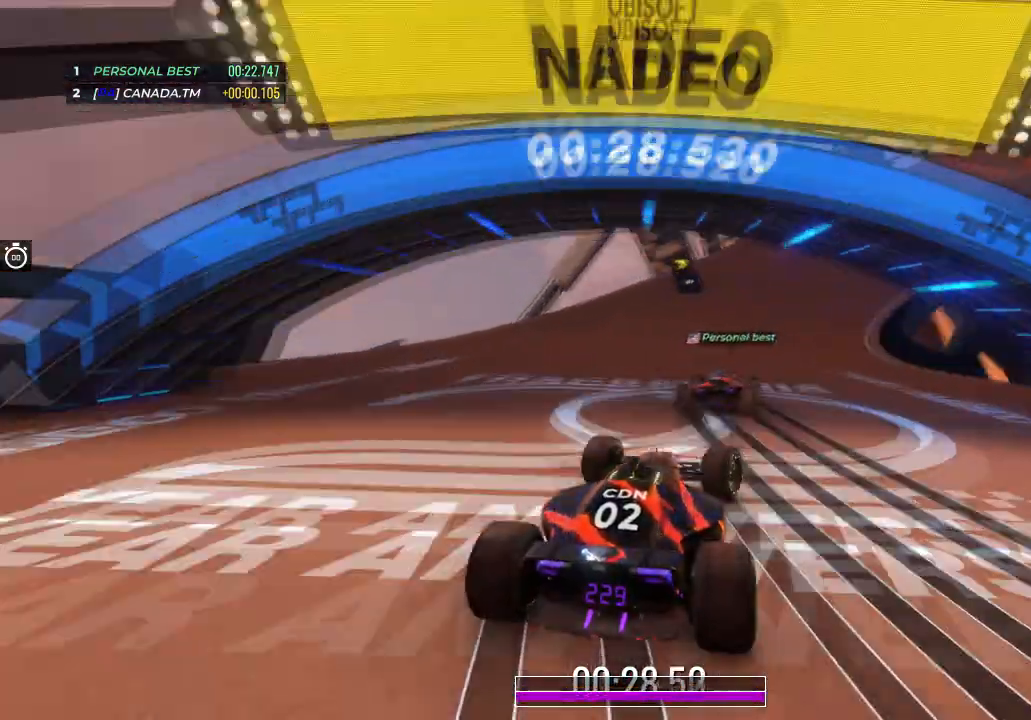
{"keys": ["up"], "events": [[66, "right", "down"], [200, "right", "up"], [267, "right", "down"], [433, "right", "up"]]}
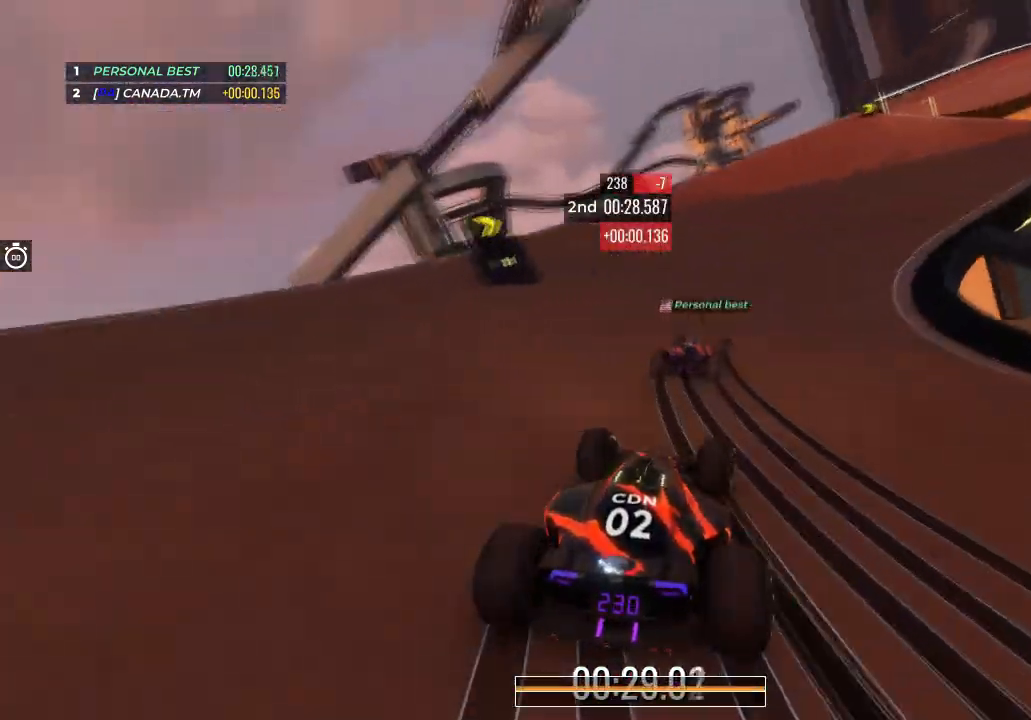
{"keys": ["up"], "events": [[34, "right", "down"], [467, "right", "up"]]}
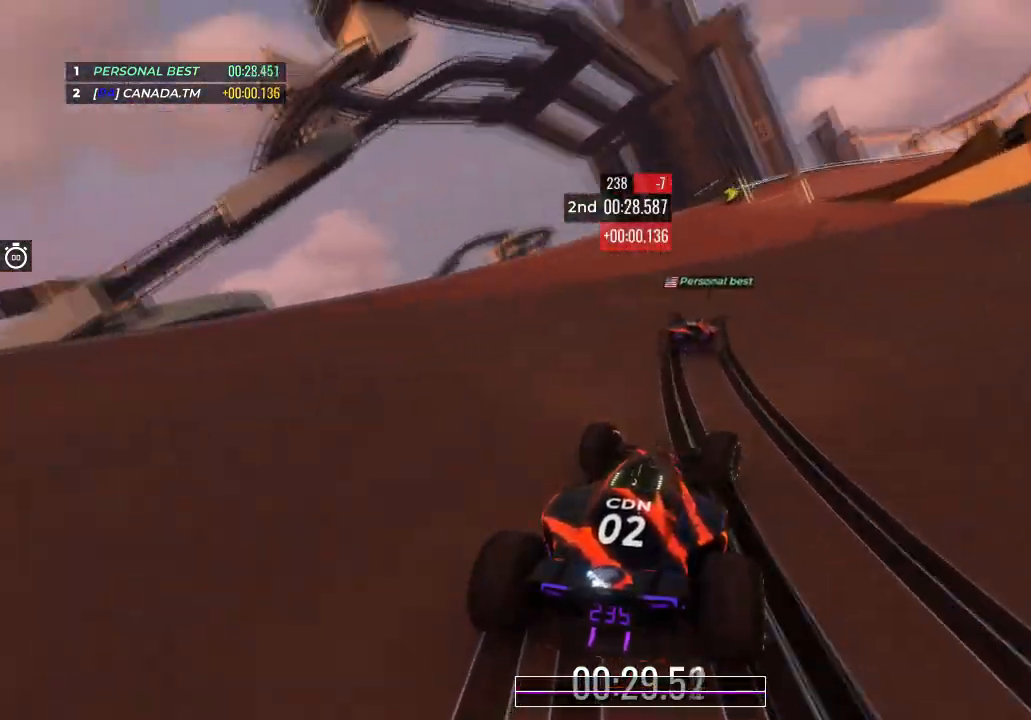
{"keys": ["right", "up"], "events": [[167, "right", "down"], [367, "right", "up"], [400, "right", "down"]]}
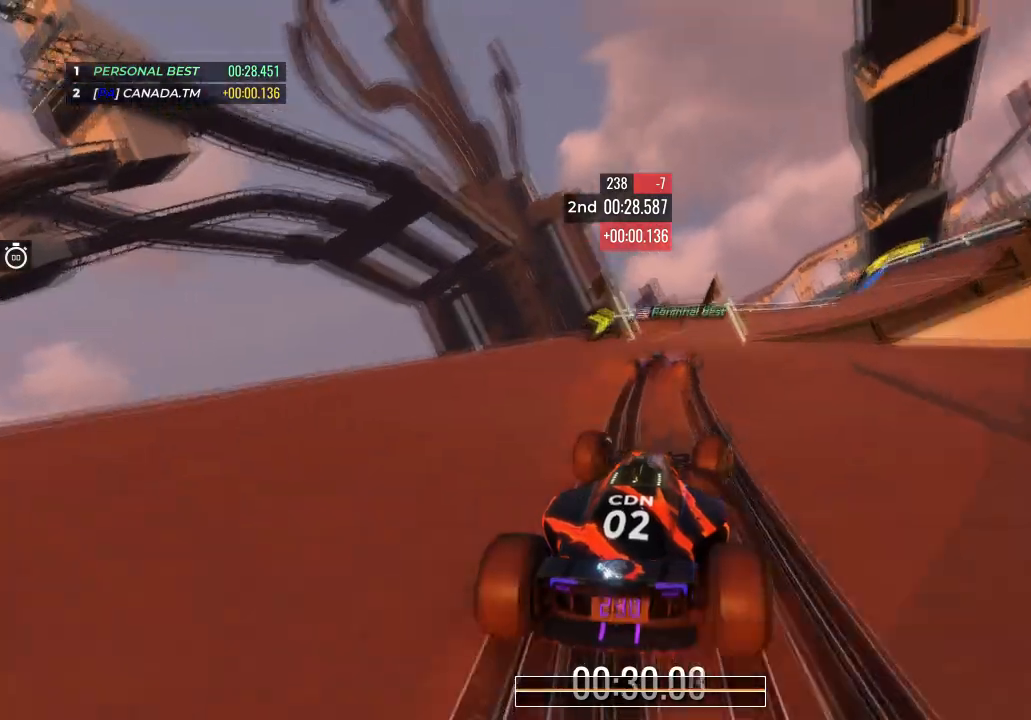
{"keys": ["right", "up"], "events": [[200, "right", "up"], [267, "right", "down"]]}
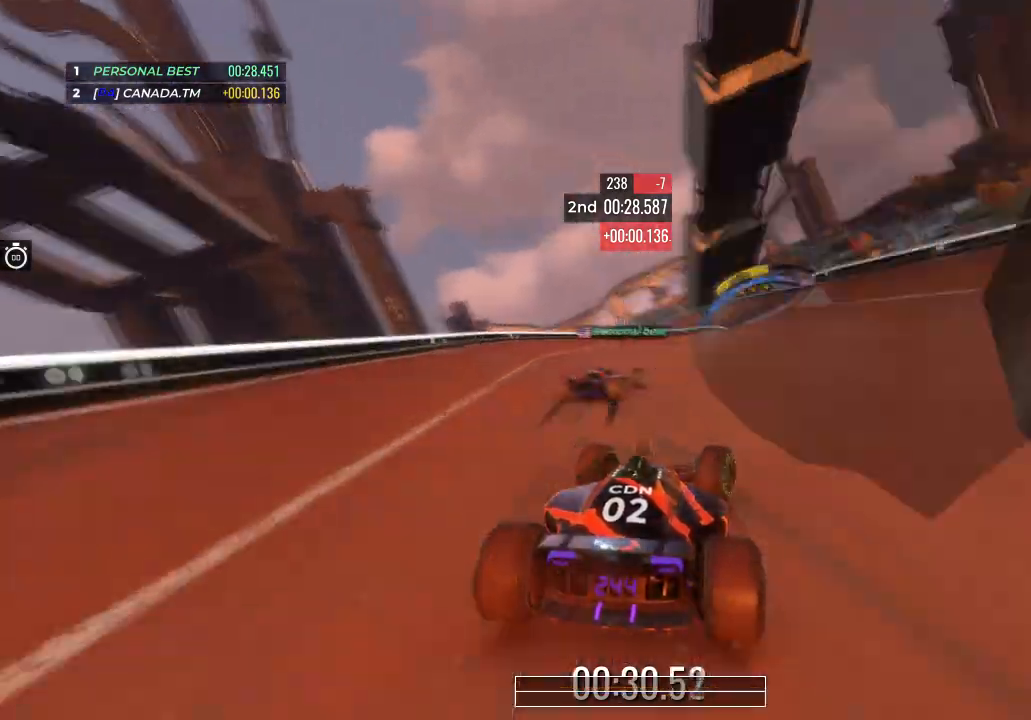
{"keys": ["left", "up"], "events": [[367, "right", "up"], [500, "left", "down"]]}
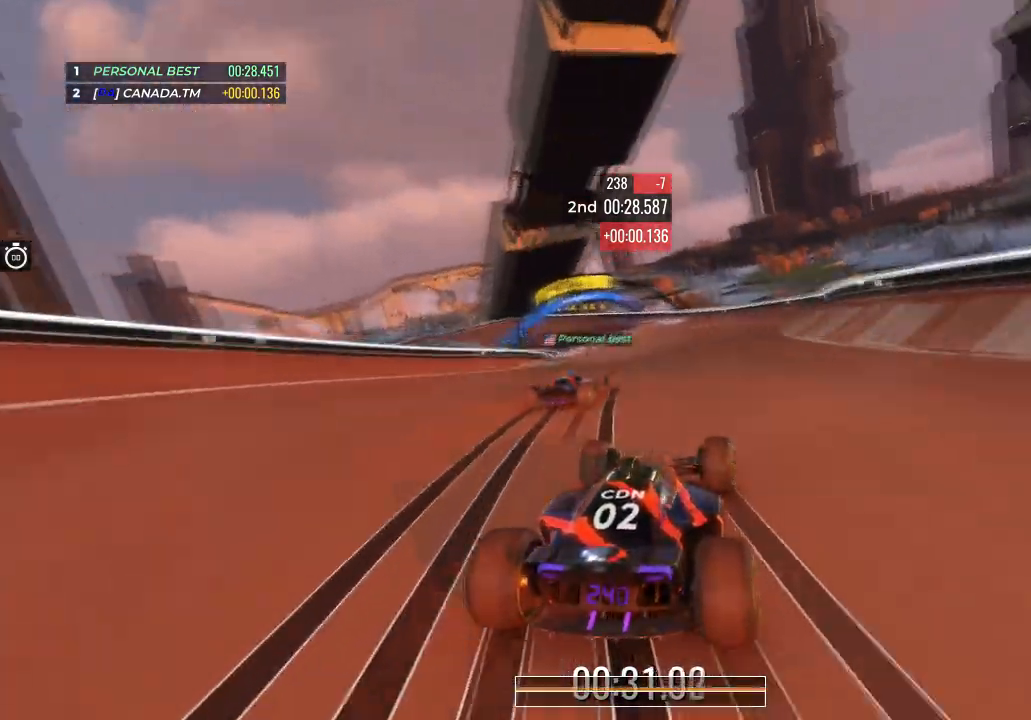
{"keys": ["left", "up"], "events": [[134, "left", "up"], [234, "left", "down"]]}
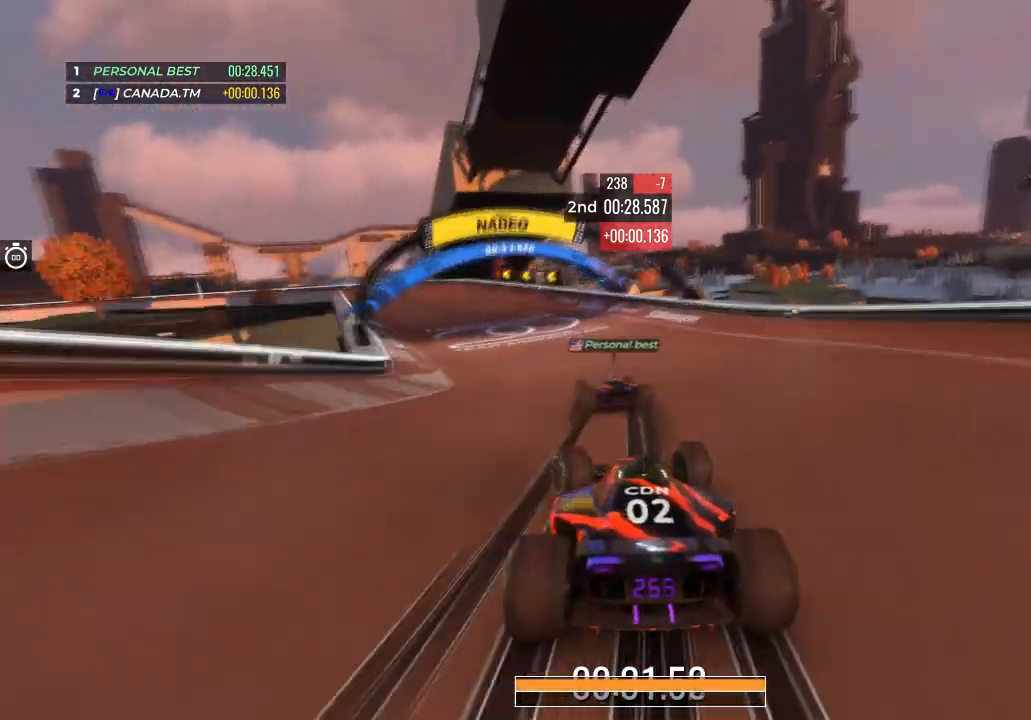
{"keys": ["left", "up"], "events": [[300, "left", "up"], [367, "left", "down"]]}
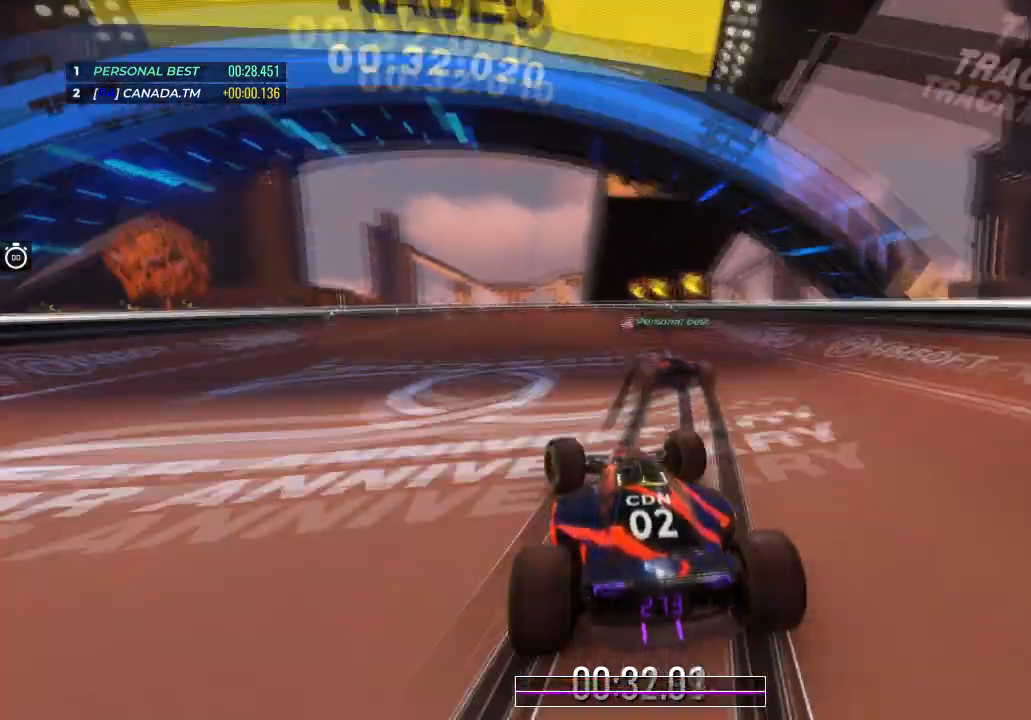
{"keys": ["left", "up"], "events": [[234, "left", "up"], [267, "left", "down"]]}
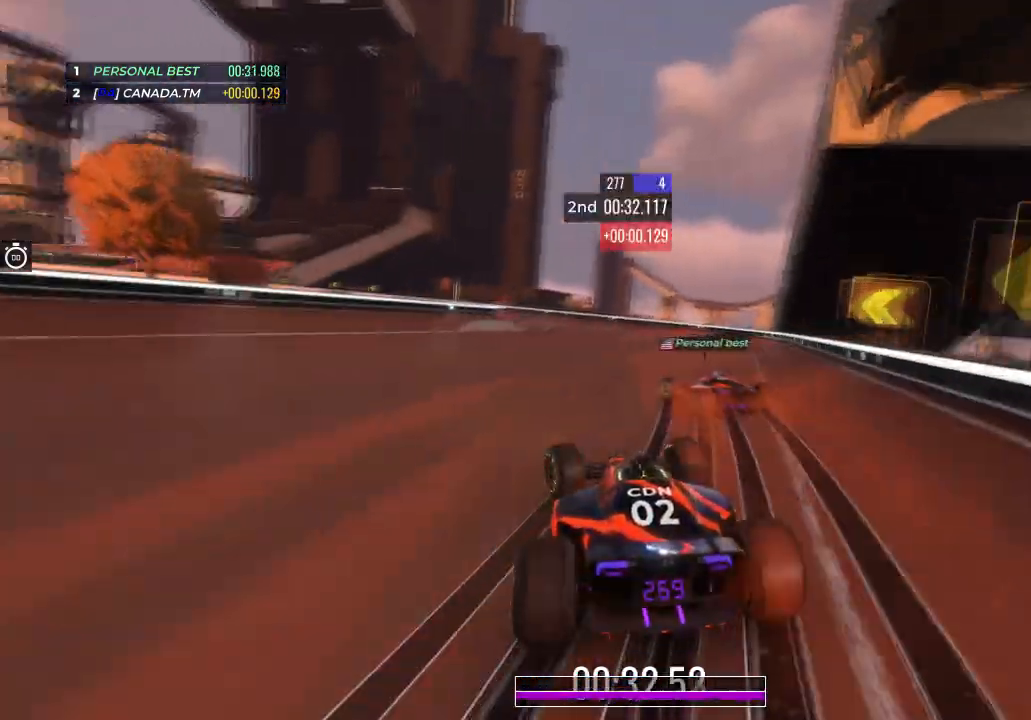
{"keys": ["left", "up"], "events": [[33, "left", "up"], [66, "left", "down"]]}
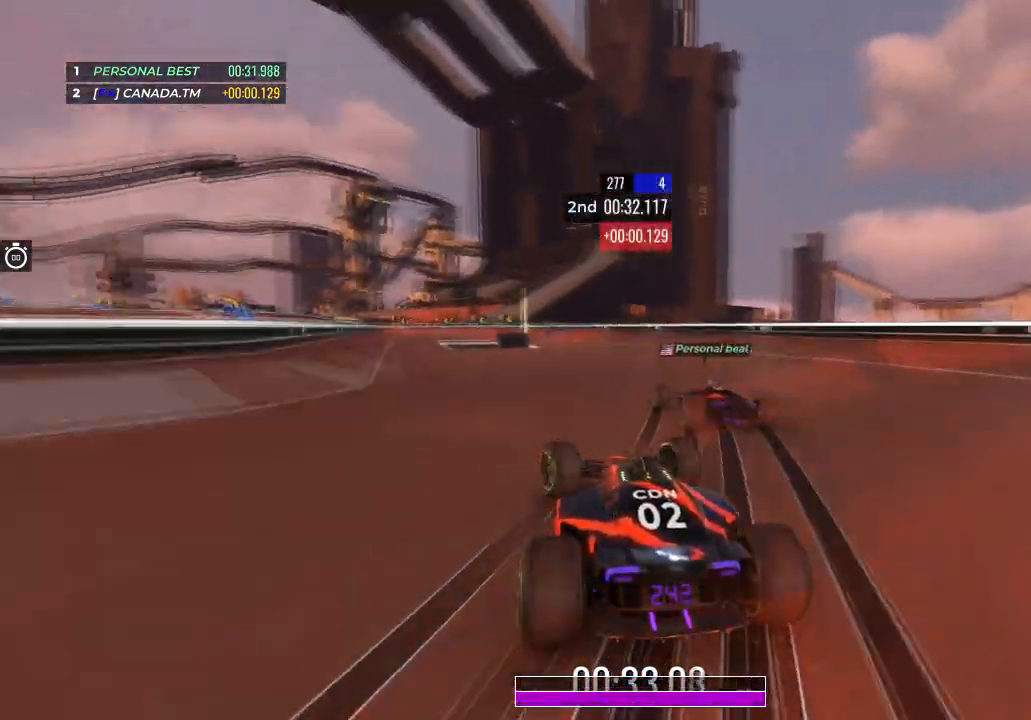
{"keys": ["up"], "events": [[67, "left", "up"], [200, "left", "down"], [467, "left", "up"]]}
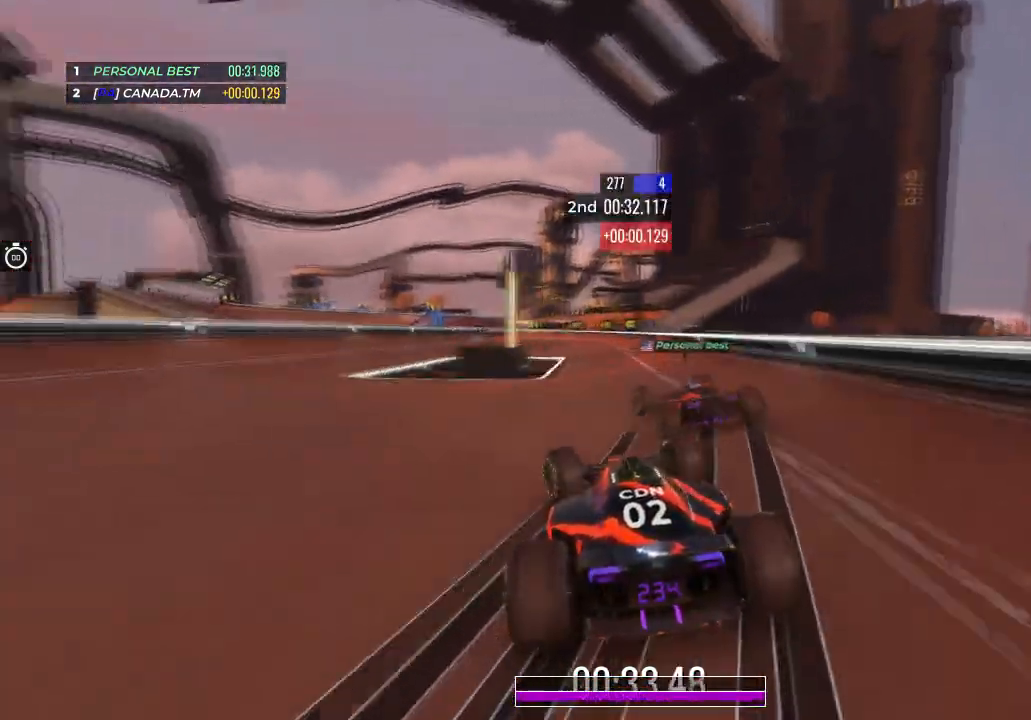
{"keys": ["left", "up"], "events": [[434, "left", "down"]]}
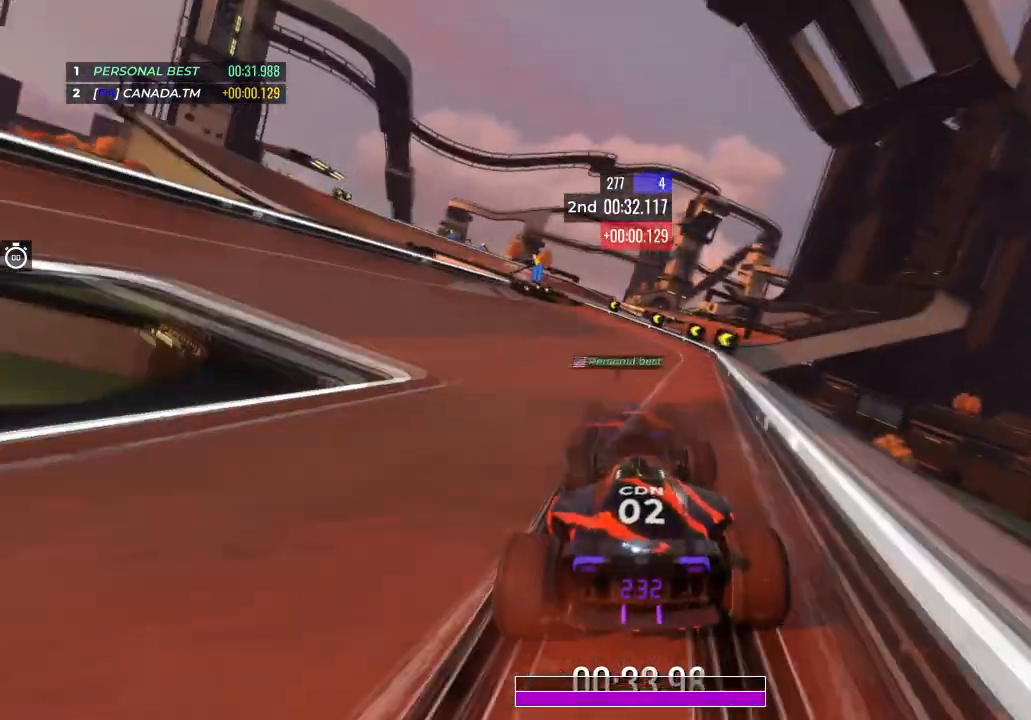
{"keys": ["up"], "events": [[400, "left", "up"]]}
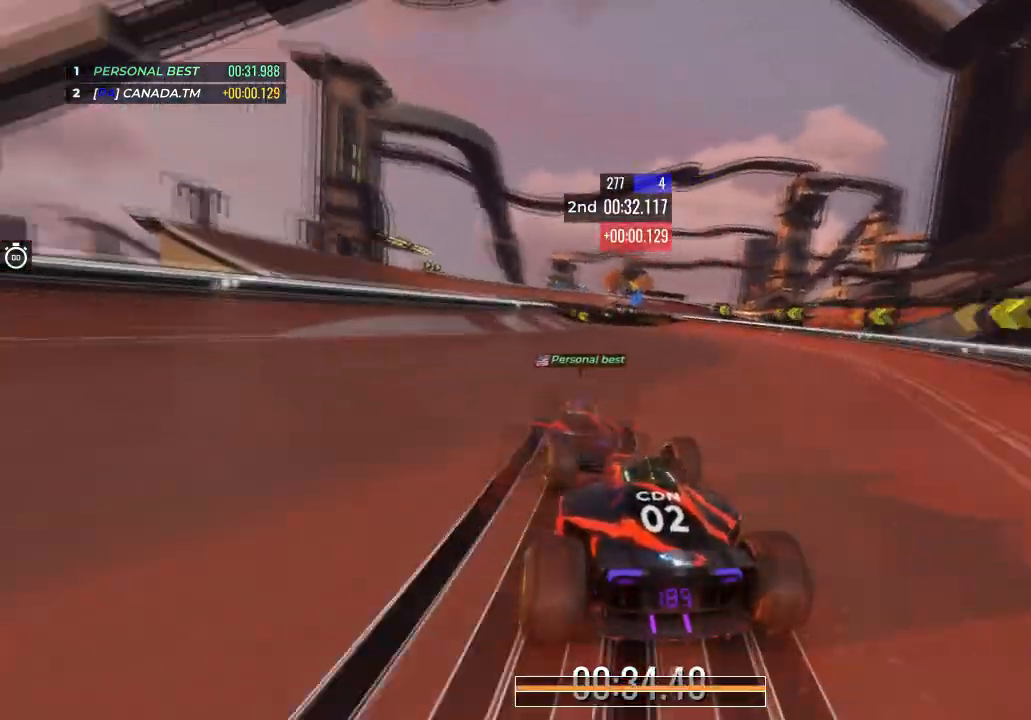
{"keys": ["up"], "events": [[67, "right", "down"], [267, "right", "up"], [334, "left", "down"], [434, "left", "up"]]}
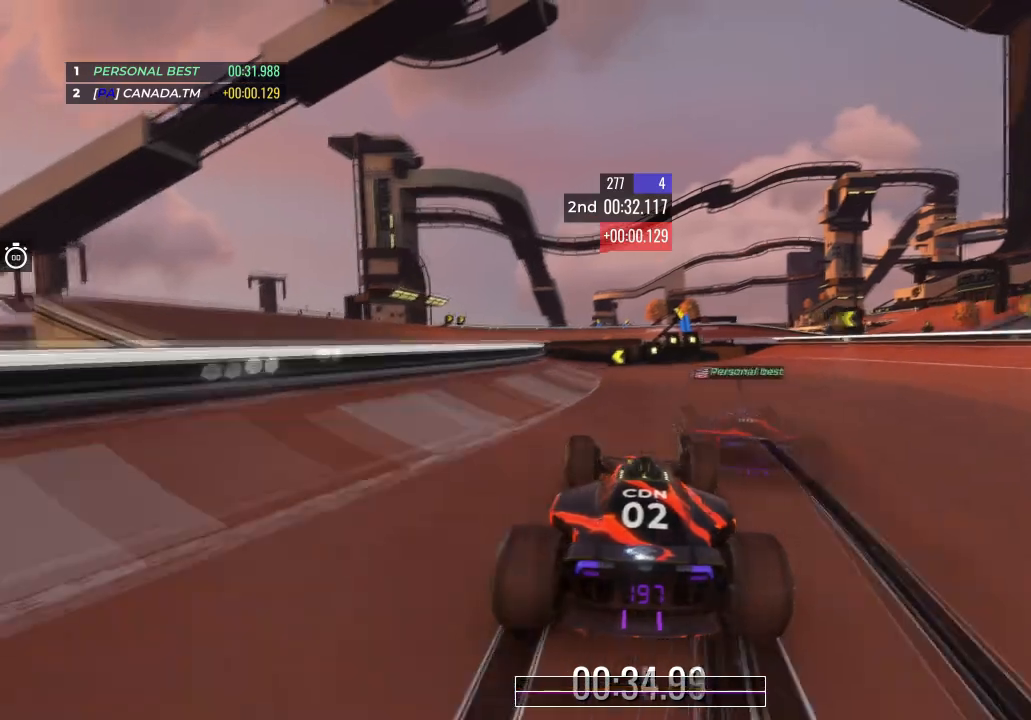
{"keys": ["left", "up"], "events": [[33, "left", "down"], [233, "left", "up"], [334, "left", "down"]]}
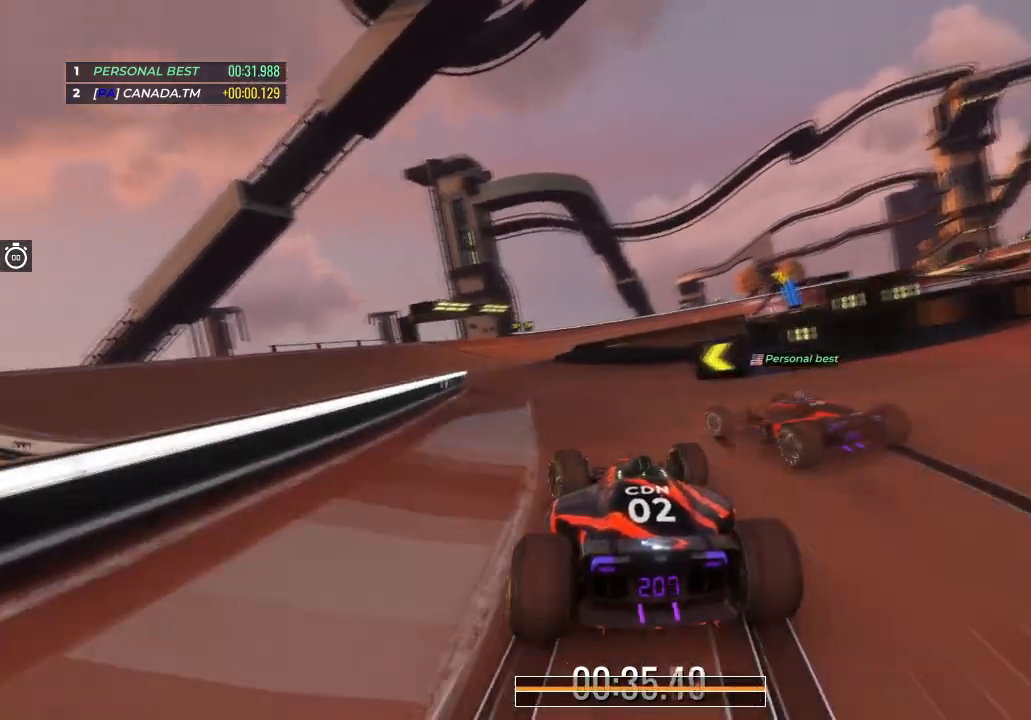
{"keys": ["up"], "events": [[134, "left", "up"], [234, "left", "down"], [401, "left", "up"]]}
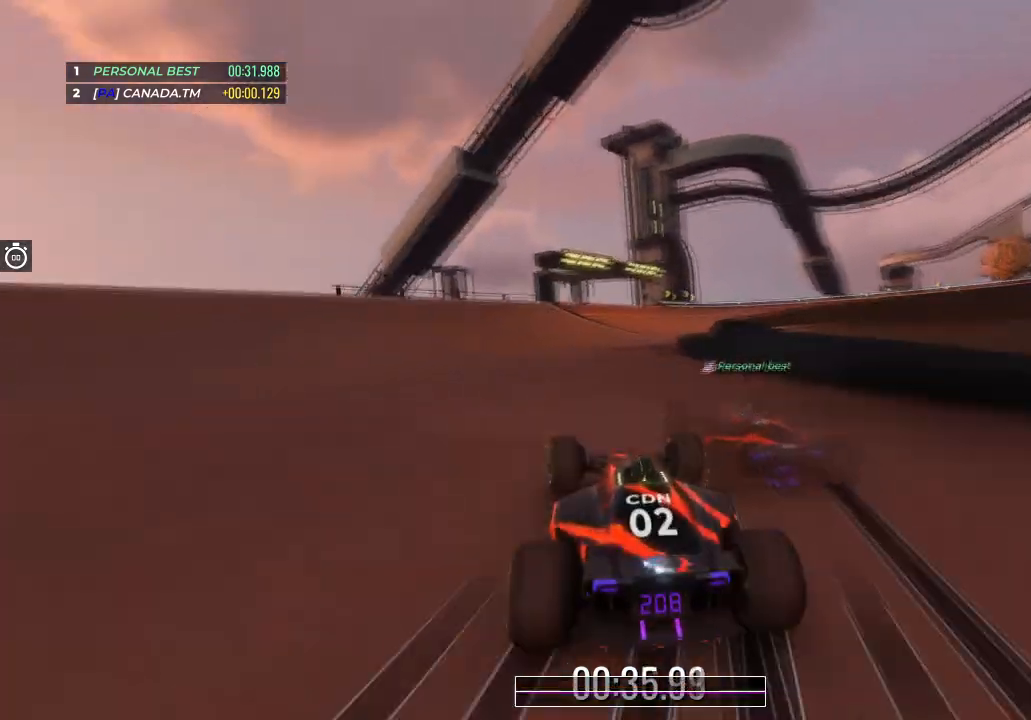
{"keys": ["right", "up"], "events": [[167, "right", "down"], [267, "right", "up"], [367, "right", "down"]]}
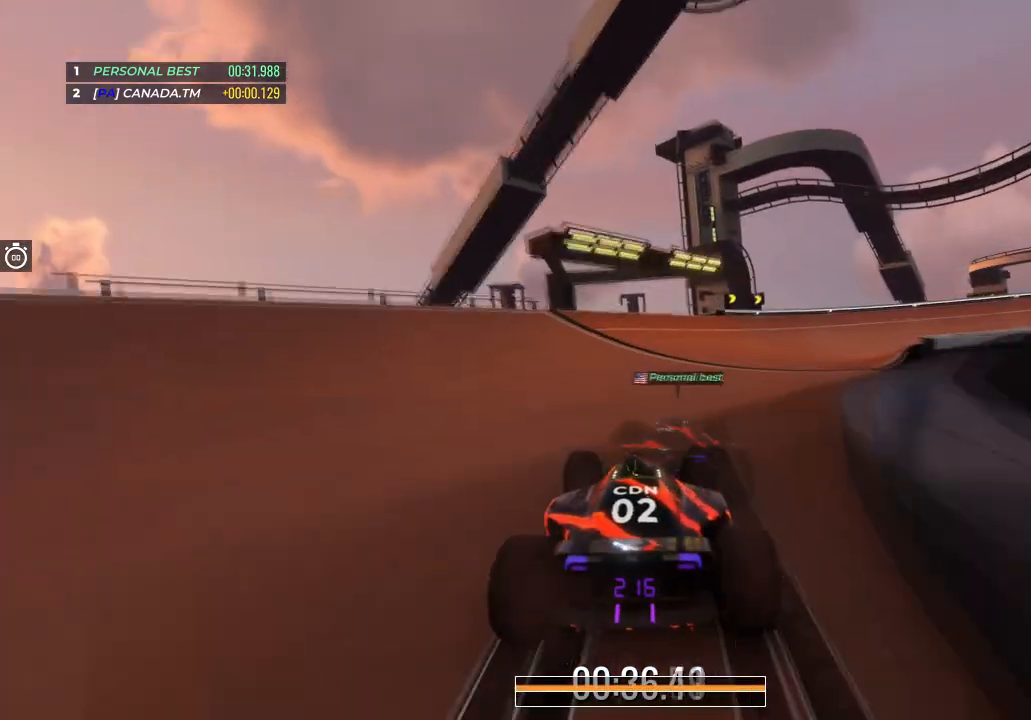
{"keys": ["up"], "events": [[334, "right", "up"]]}
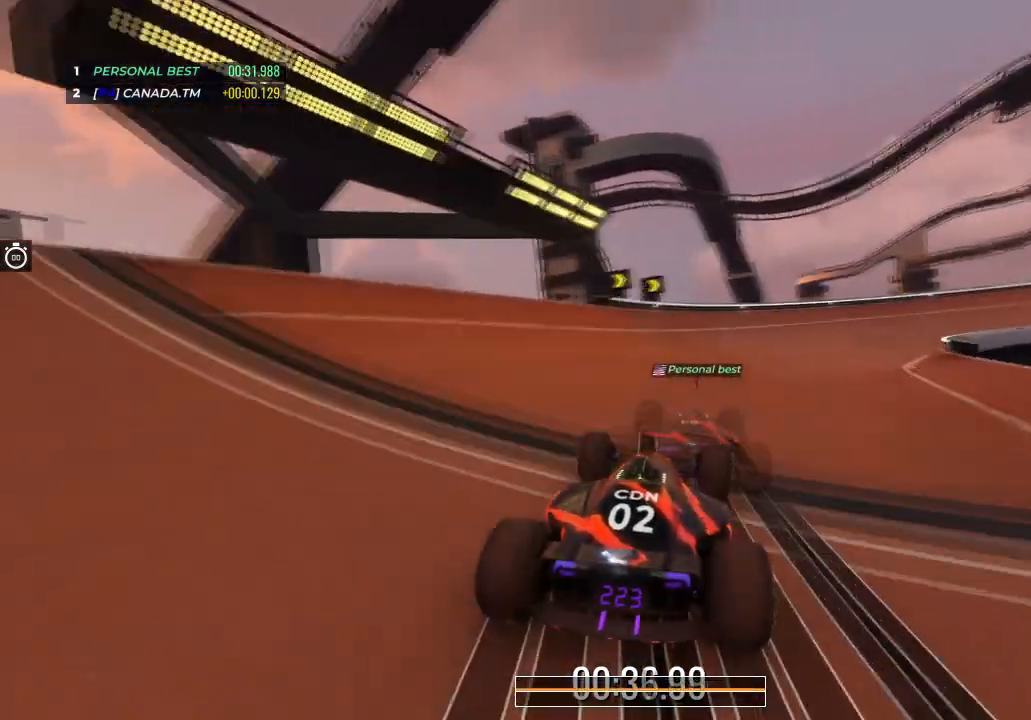
{"keys": ["right", "up"], "events": [[233, "right", "down"]]}
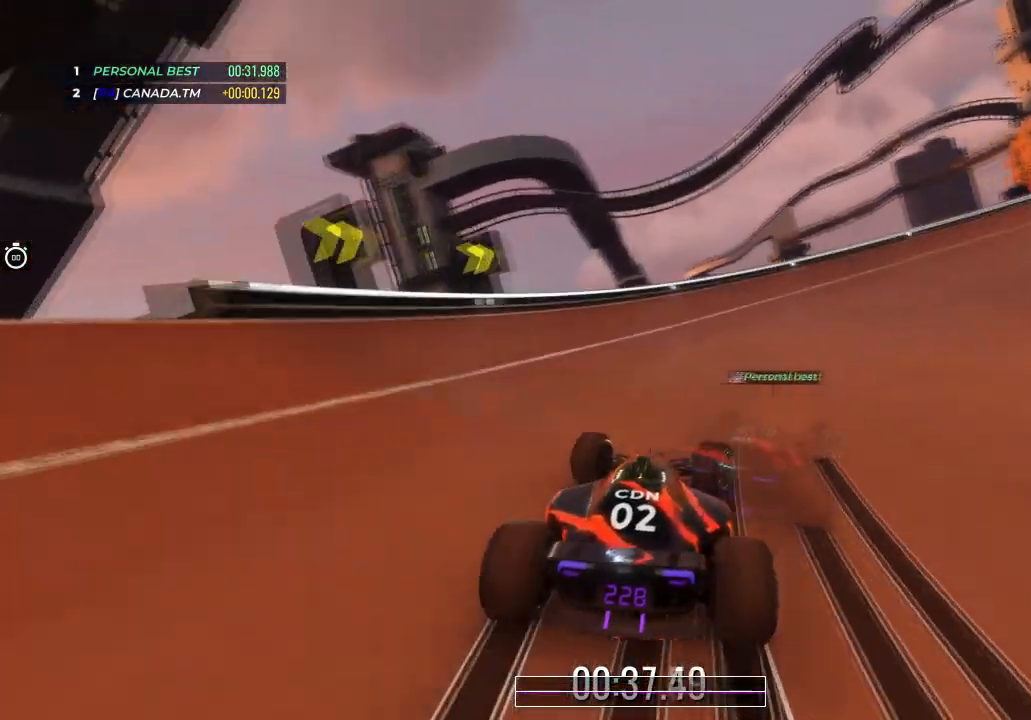
{"keys": ["right", "up"], "events": []}
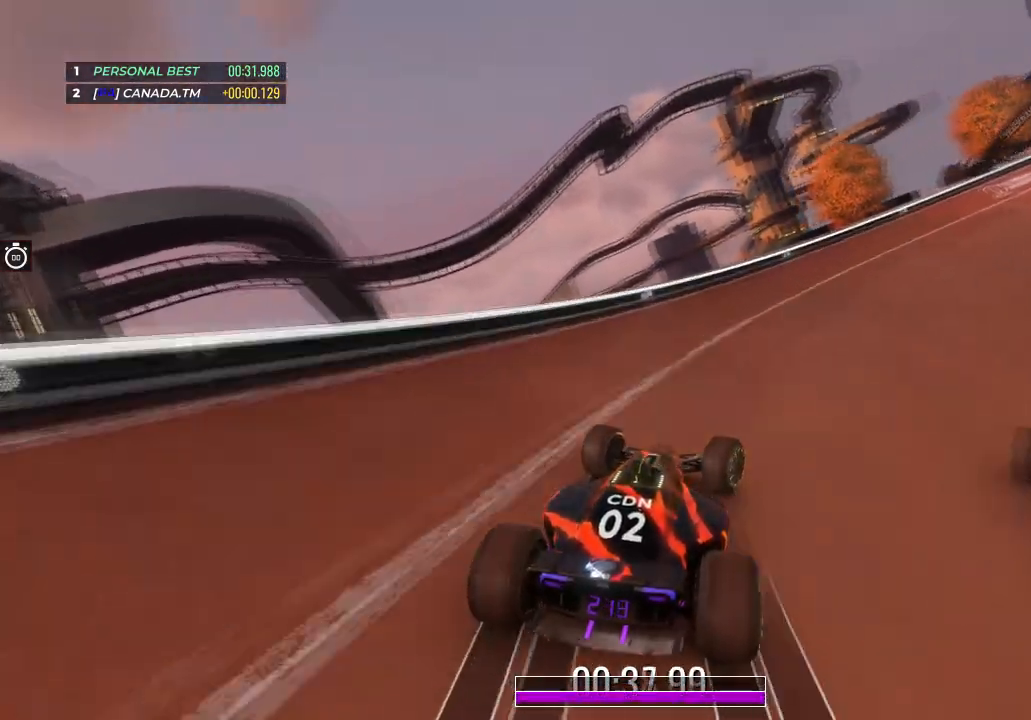
{"keys": ["right", "up"], "events": []}
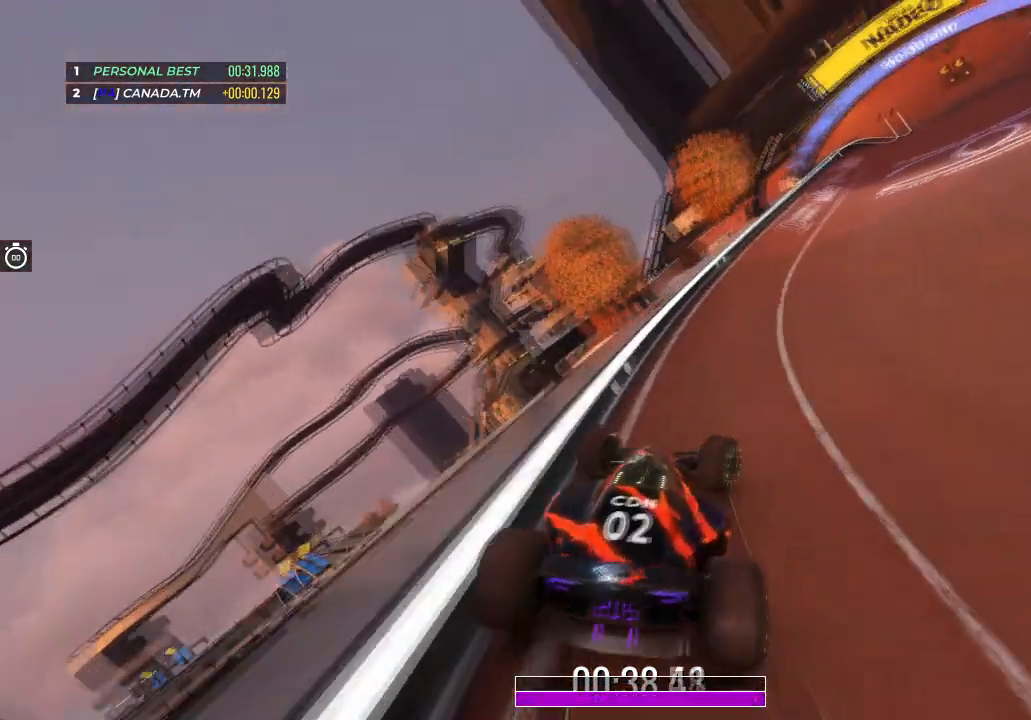
{"keys": [], "events": [[100, "up", "up"], [134, "right", "up"]]}
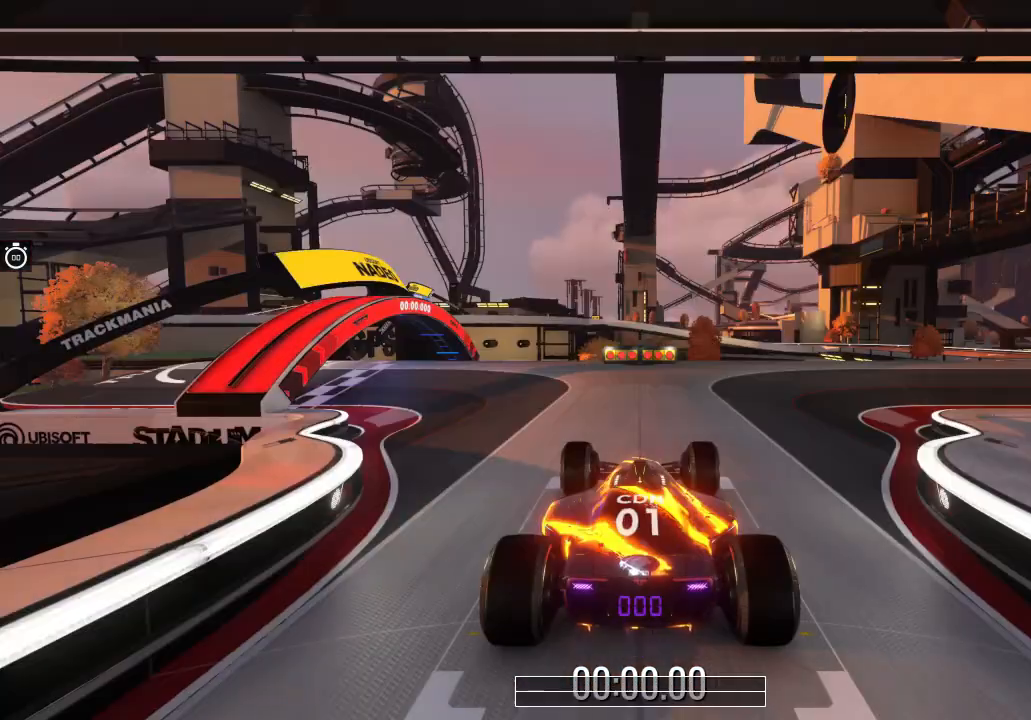
{"keys": [], "events": []}
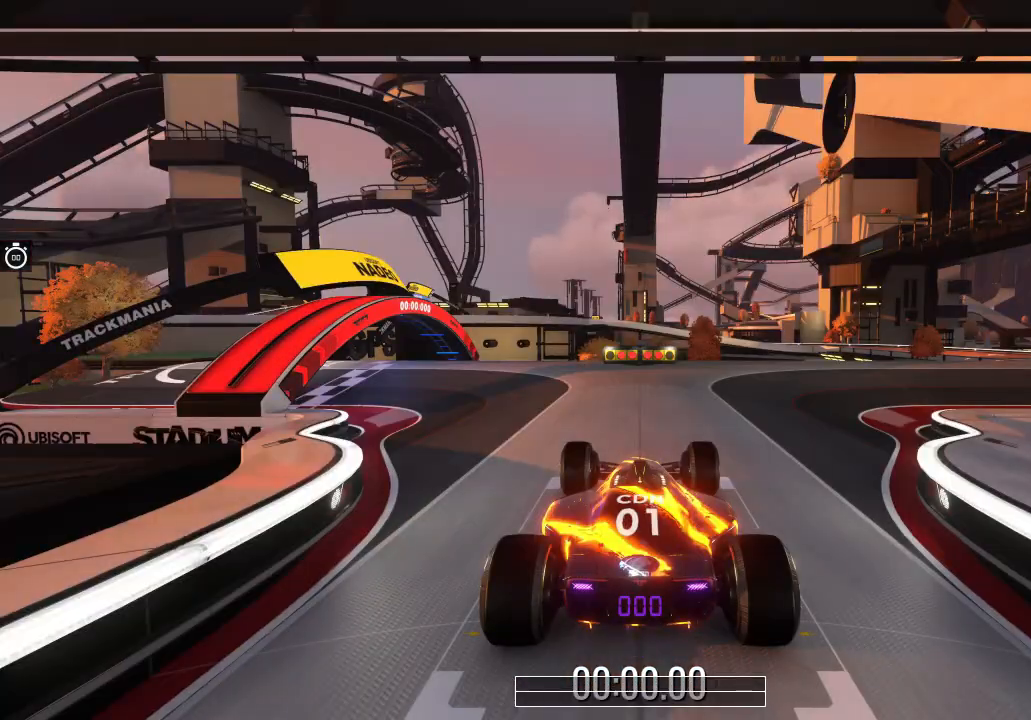
{"keys": [], "events": []}
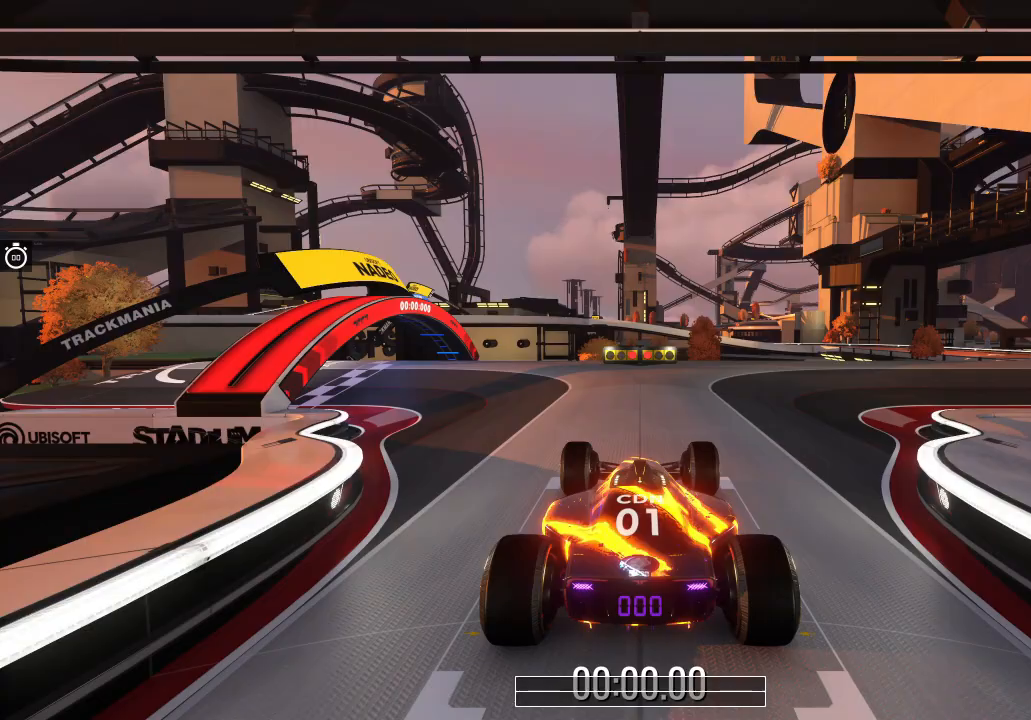
{"keys": ["right", "up"], "events": [[200, "up", "down"], [467, "right", "down"]]}